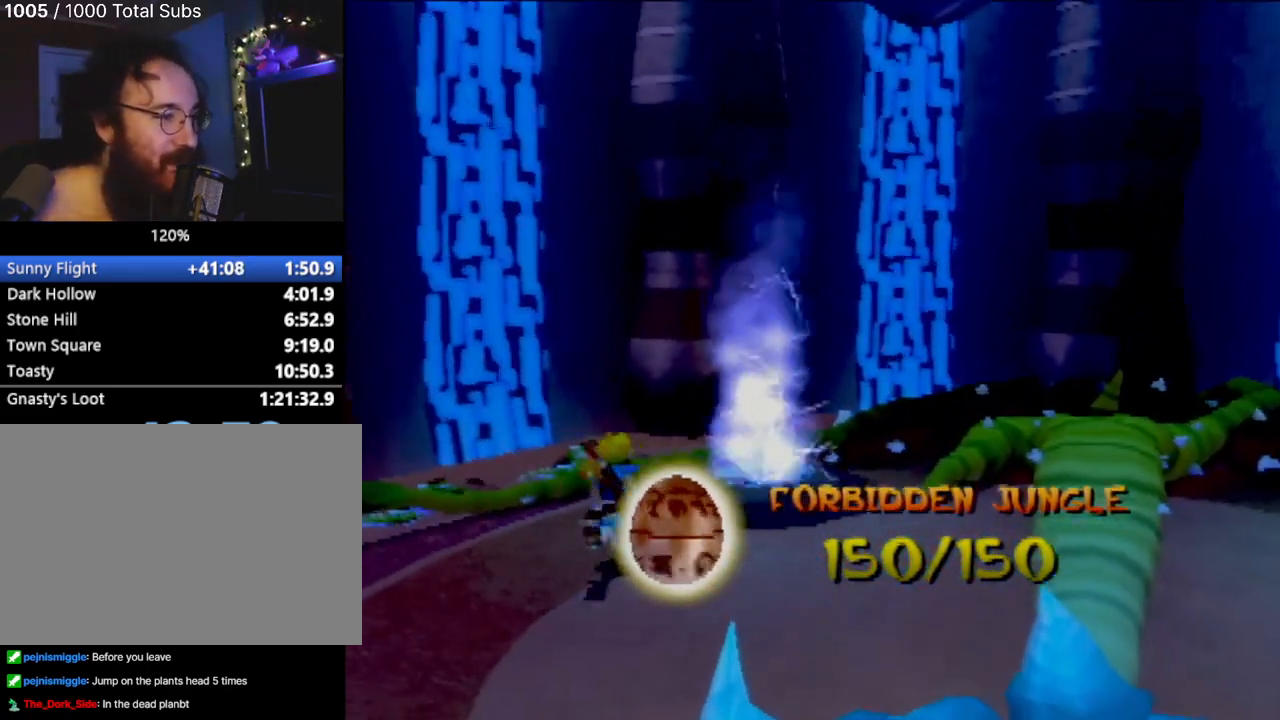
Gameplay with a controller (PlayStation layout); each line is a JSON object with the inputs held at the frame after it. "events" lists button and stick changes between this image and that frame as [ms after this image, input, new state], when the widget could be followed in between. Not read: L3 R3 right_stick.
{"buttons": [], "left_stick": "right", "events": [[100, "left_stick", "up-right"], [383, "left_stick", "right"]]}
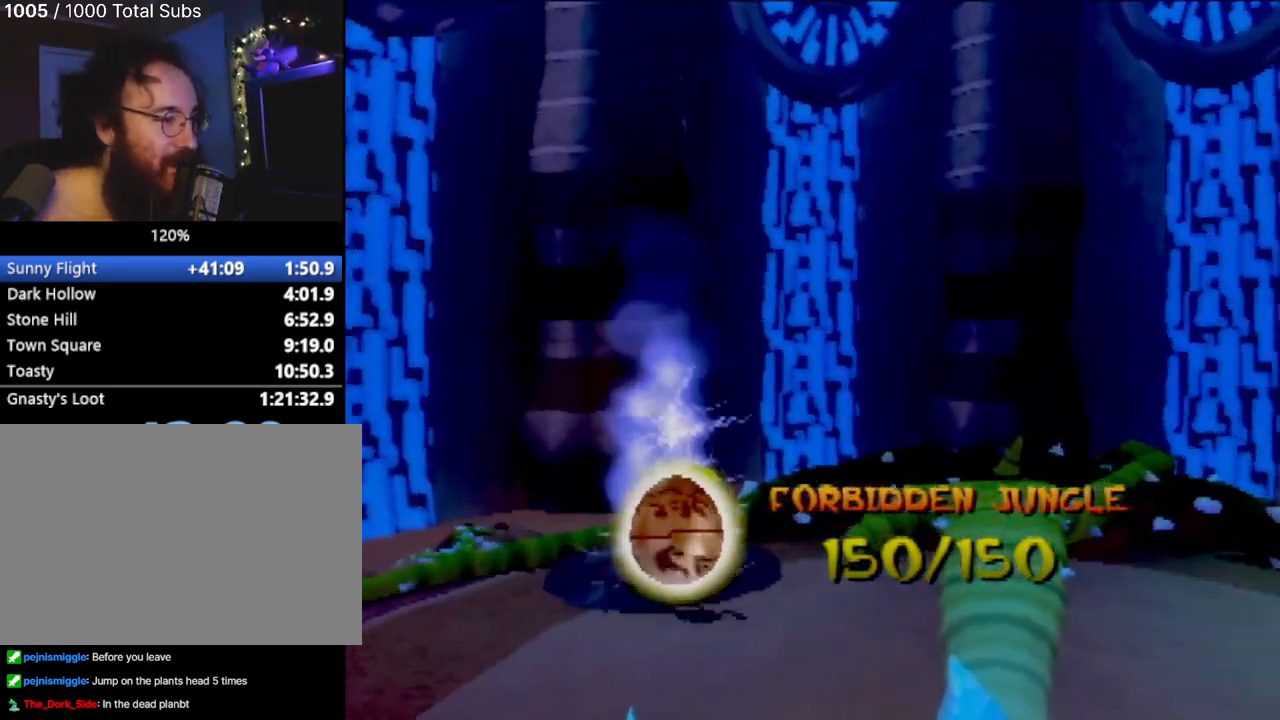
{"buttons": [], "left_stick": "left", "events": [[17, "left_stick", "down-right"], [267, "left_stick", "down-left"], [367, "left_stick", "left"]]}
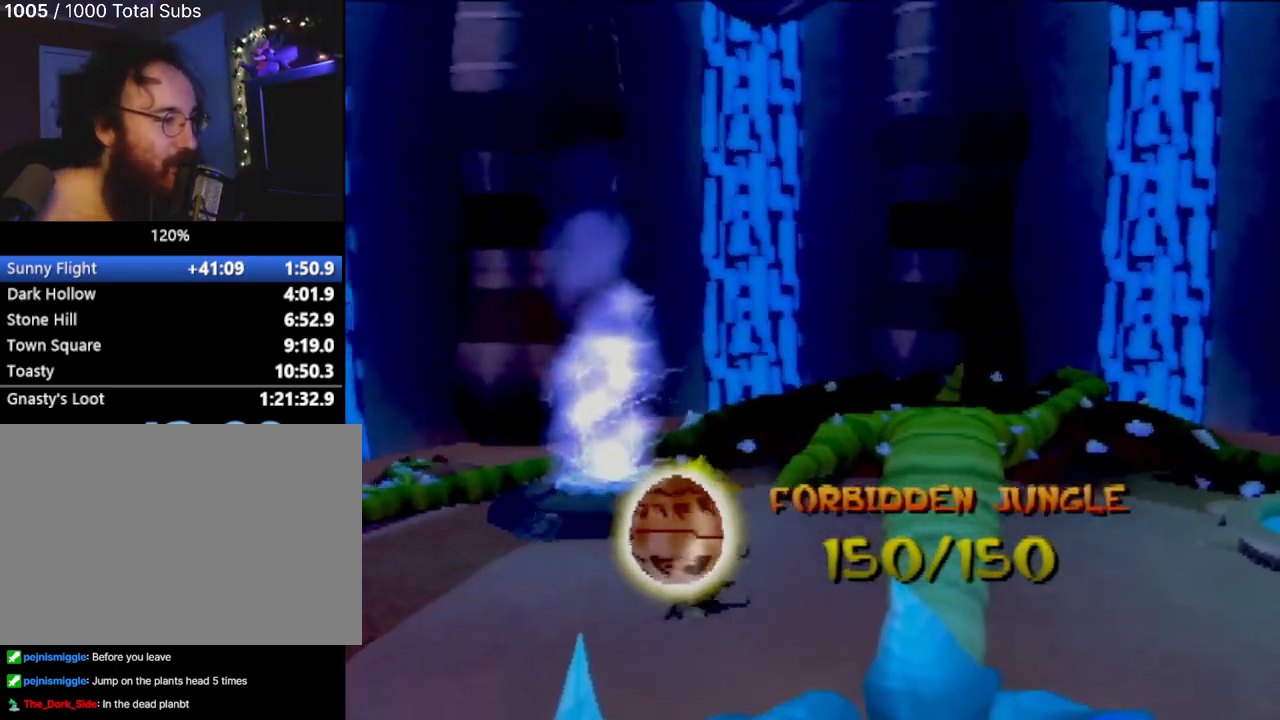
{"buttons": [], "left_stick": "up", "events": [[66, "left_stick", "up-left"], [450, "left_stick", "up"]]}
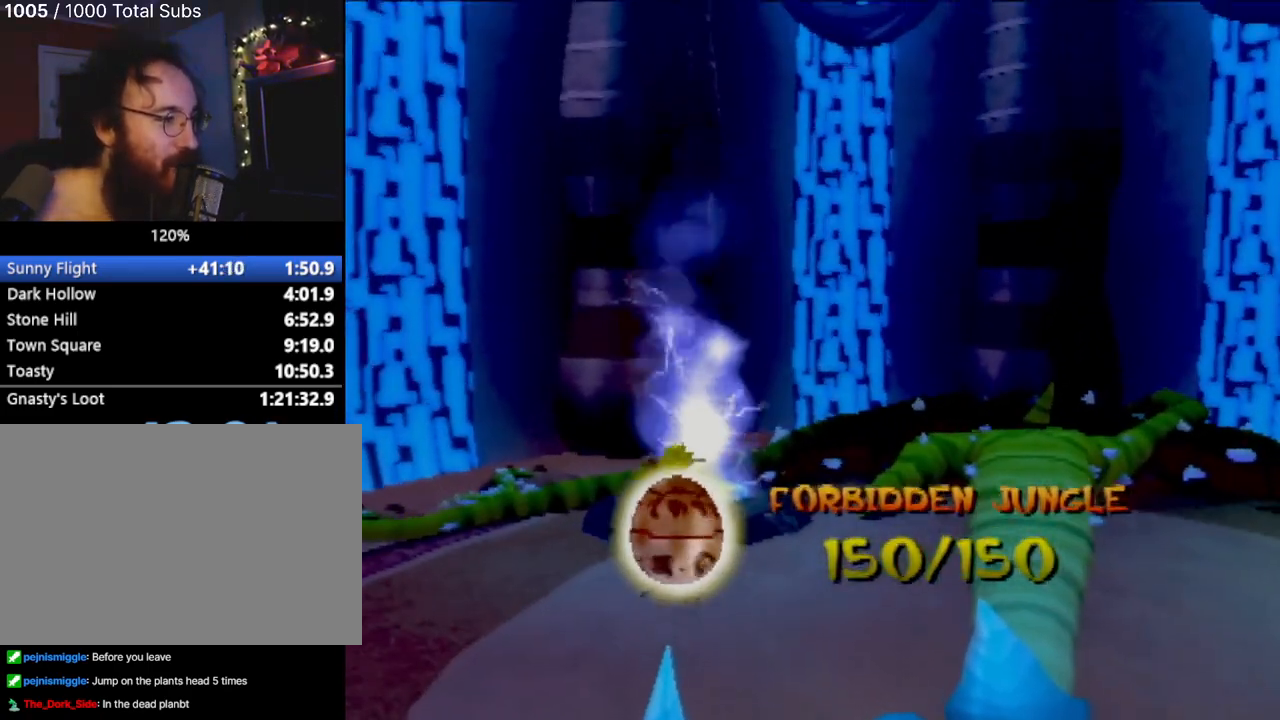
{"buttons": [], "left_stick": "right", "events": [[434, "left_stick", "right"]]}
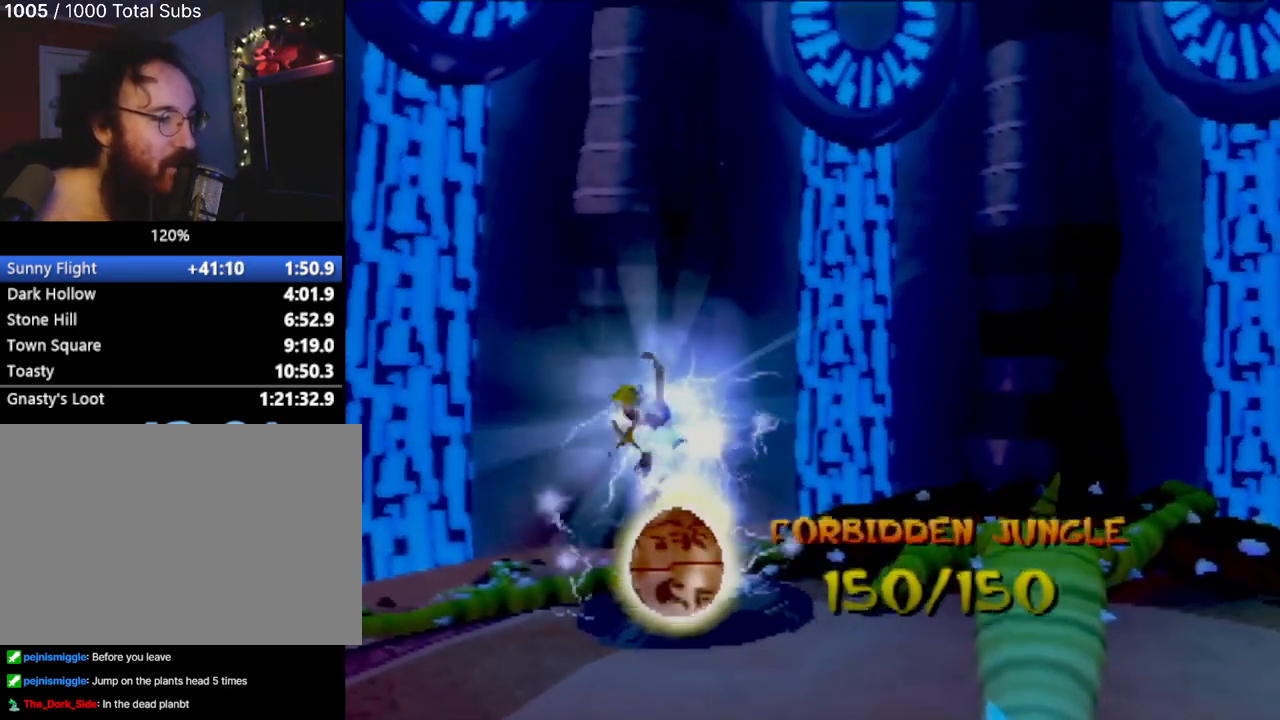
{"buttons": [], "left_stick": "down-right", "events": [[133, "left_stick", "down-right"]]}
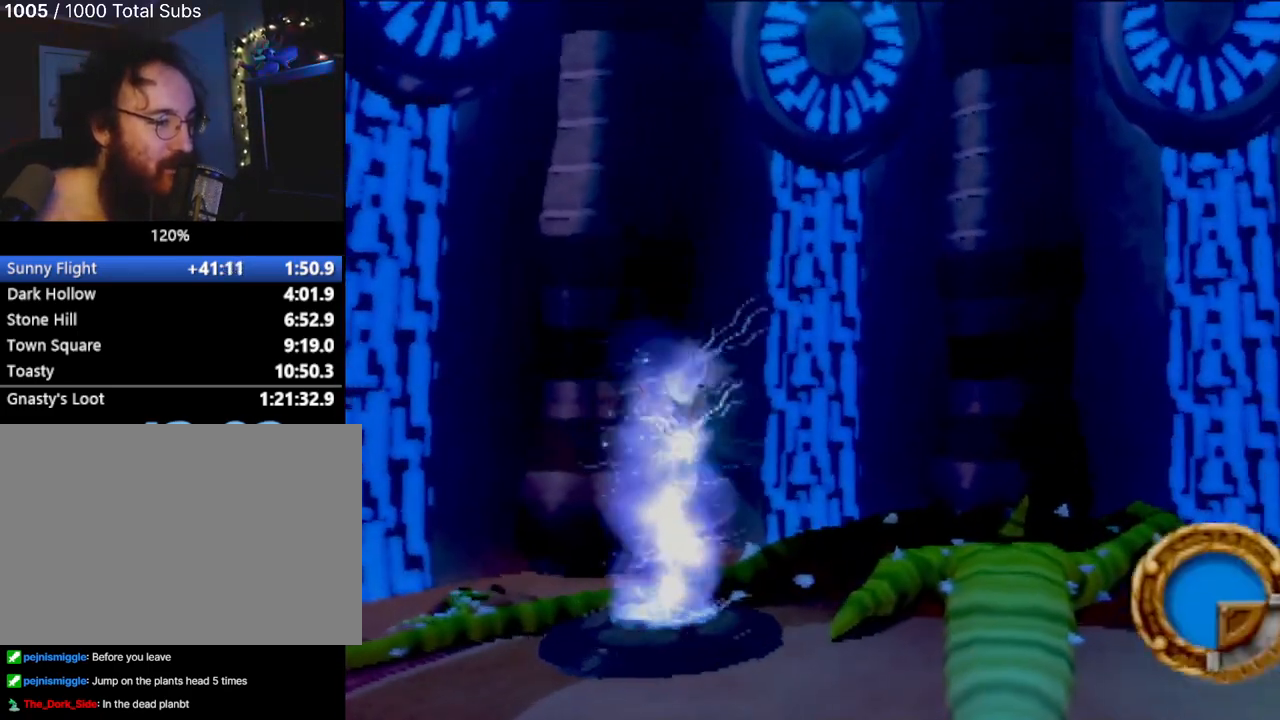
{"buttons": [], "left_stick": "down-right", "events": []}
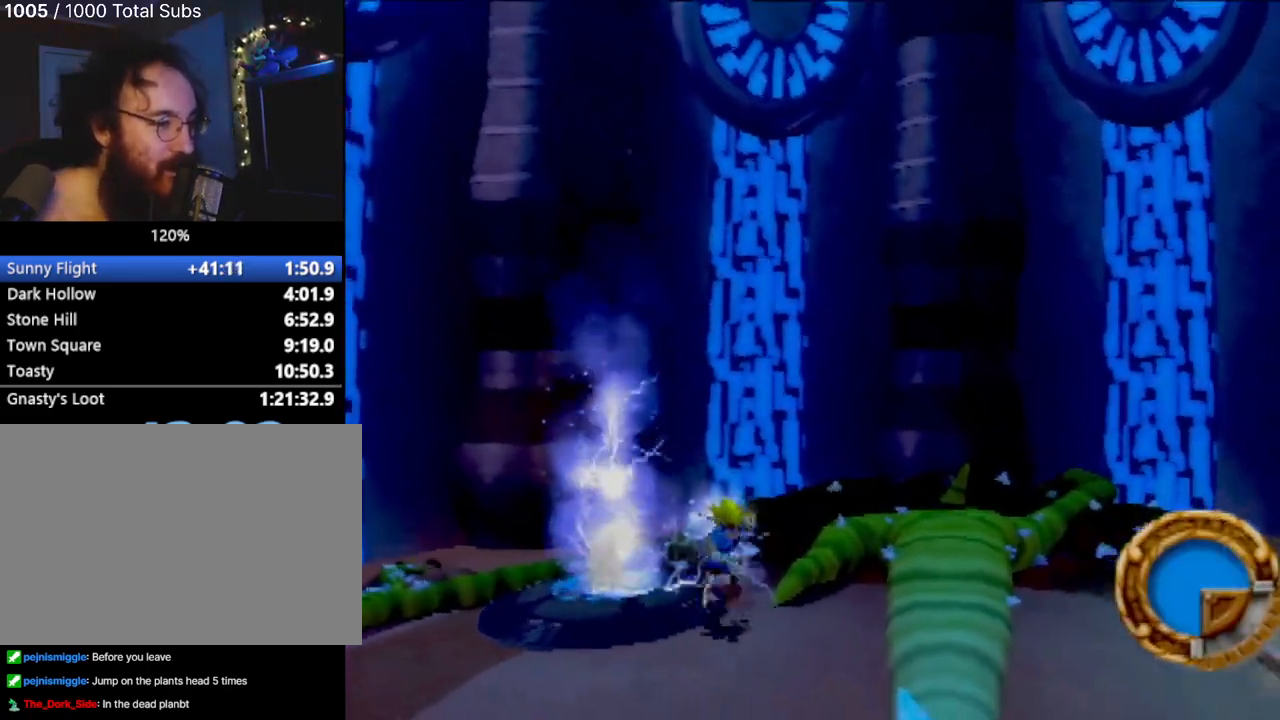
{"buttons": [], "left_stick": "right", "events": [[183, "CROSS", "down"], [417, "left_stick", "right"], [483, "CROSS", "up"]]}
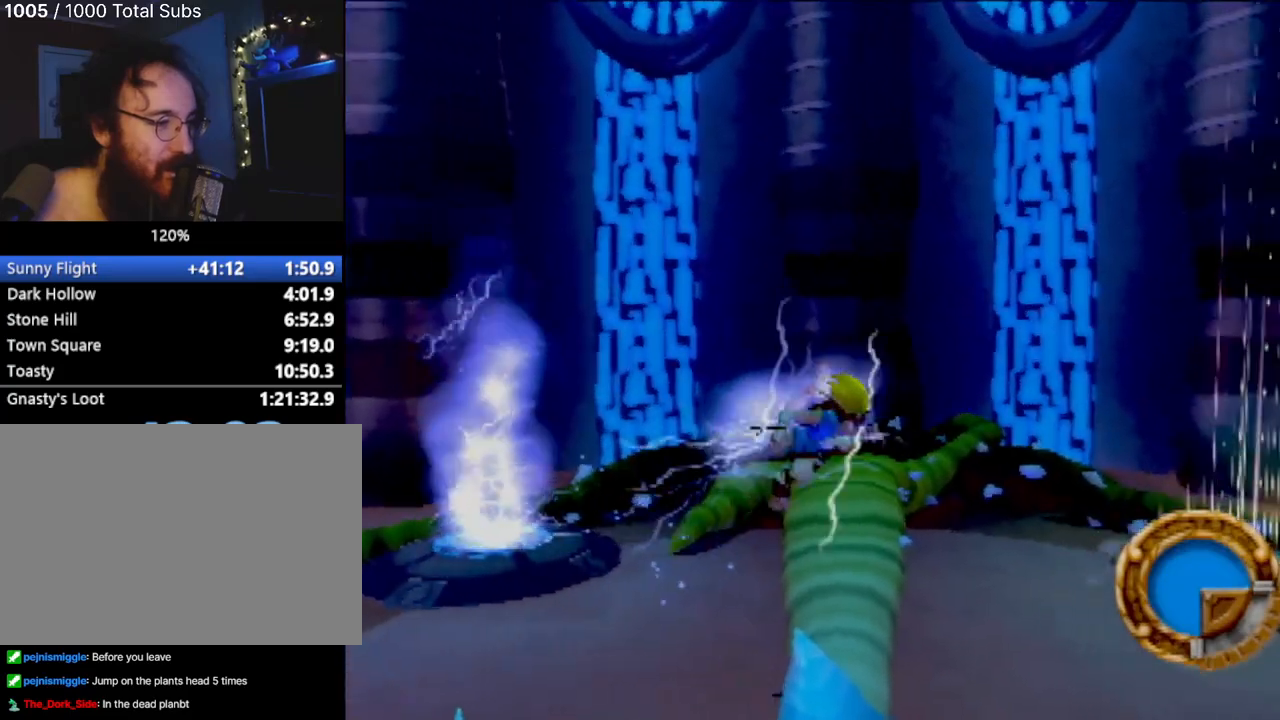
{"buttons": [], "left_stick": "up-right", "events": [[317, "left_stick", "up-right"]]}
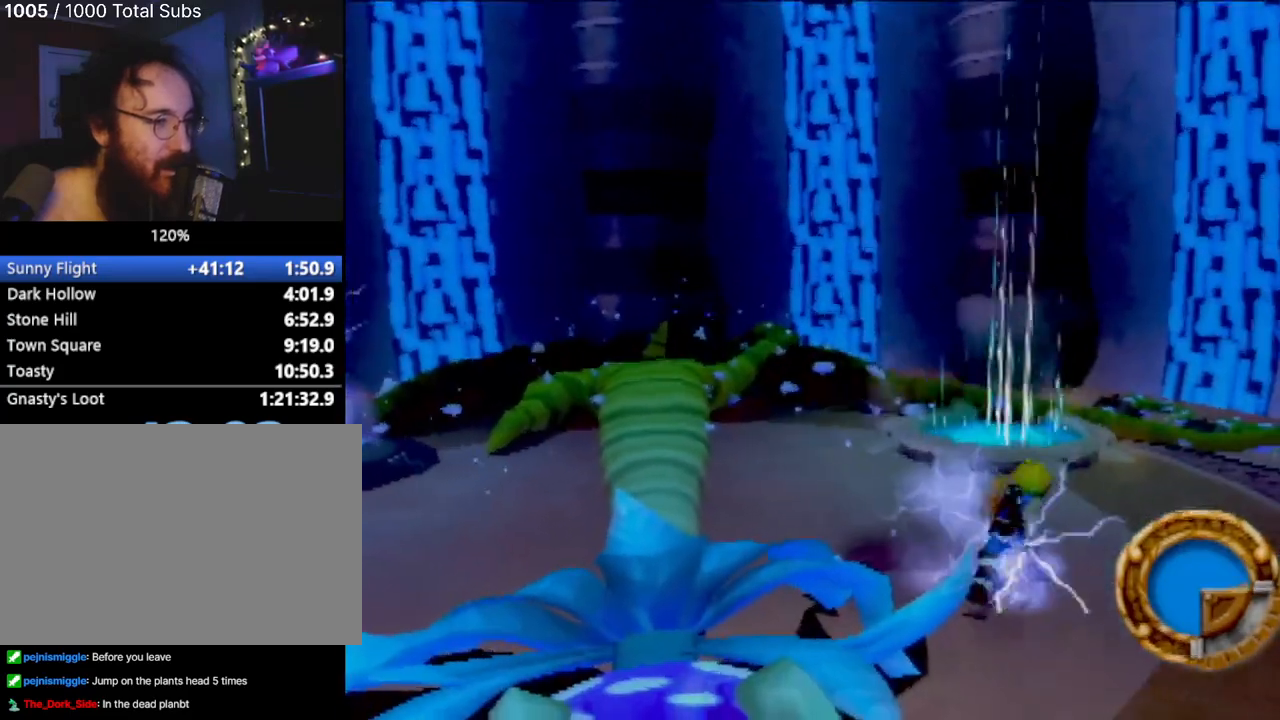
{"buttons": [], "left_stick": "up-left", "events": [[183, "left_stick", "up"], [317, "left_stick", "up-left"]]}
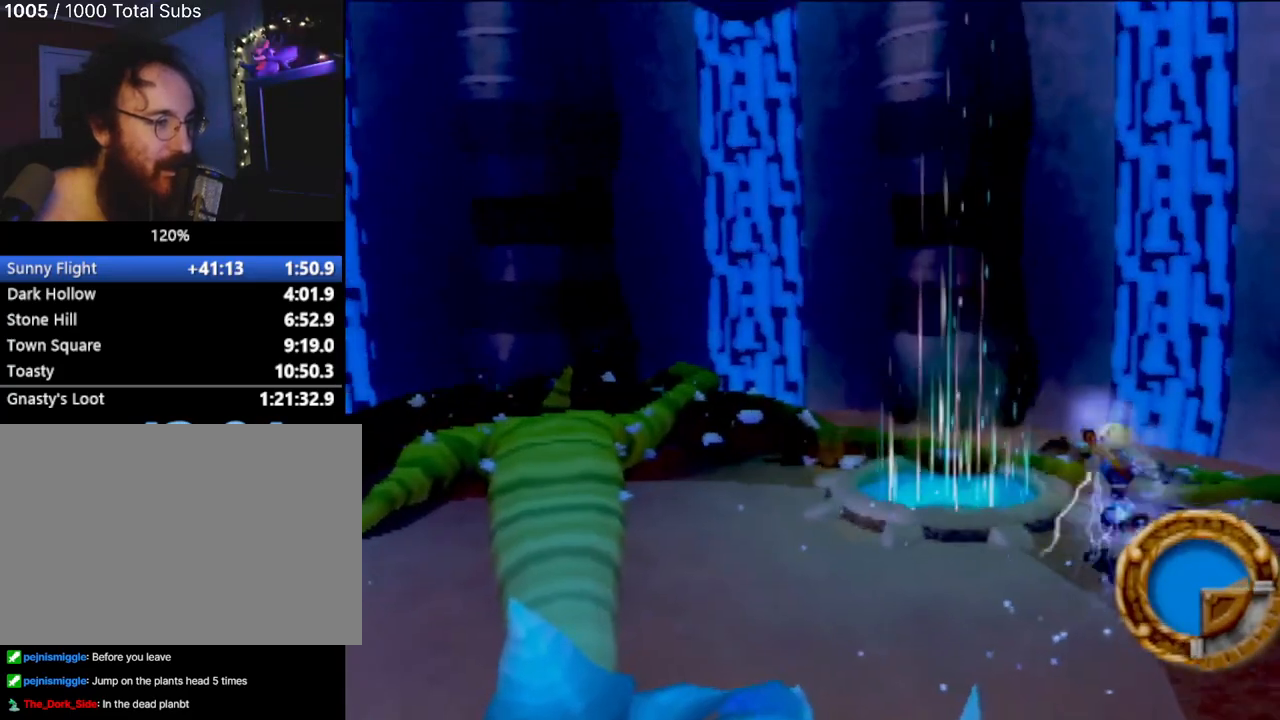
{"buttons": ["CROSS"], "left_stick": "center", "events": [[384, "CROSS", "down"], [384, "left_stick", "center"]]}
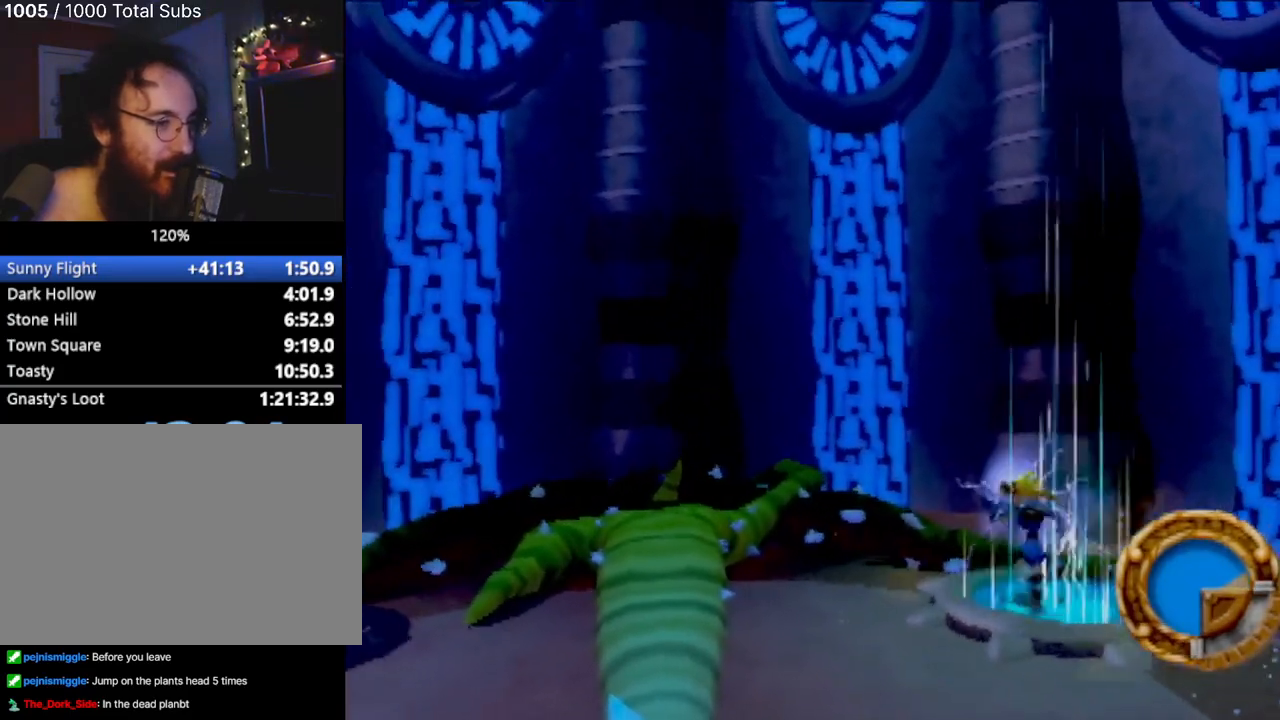
{"buttons": ["CROSS"], "left_stick": "center", "events": []}
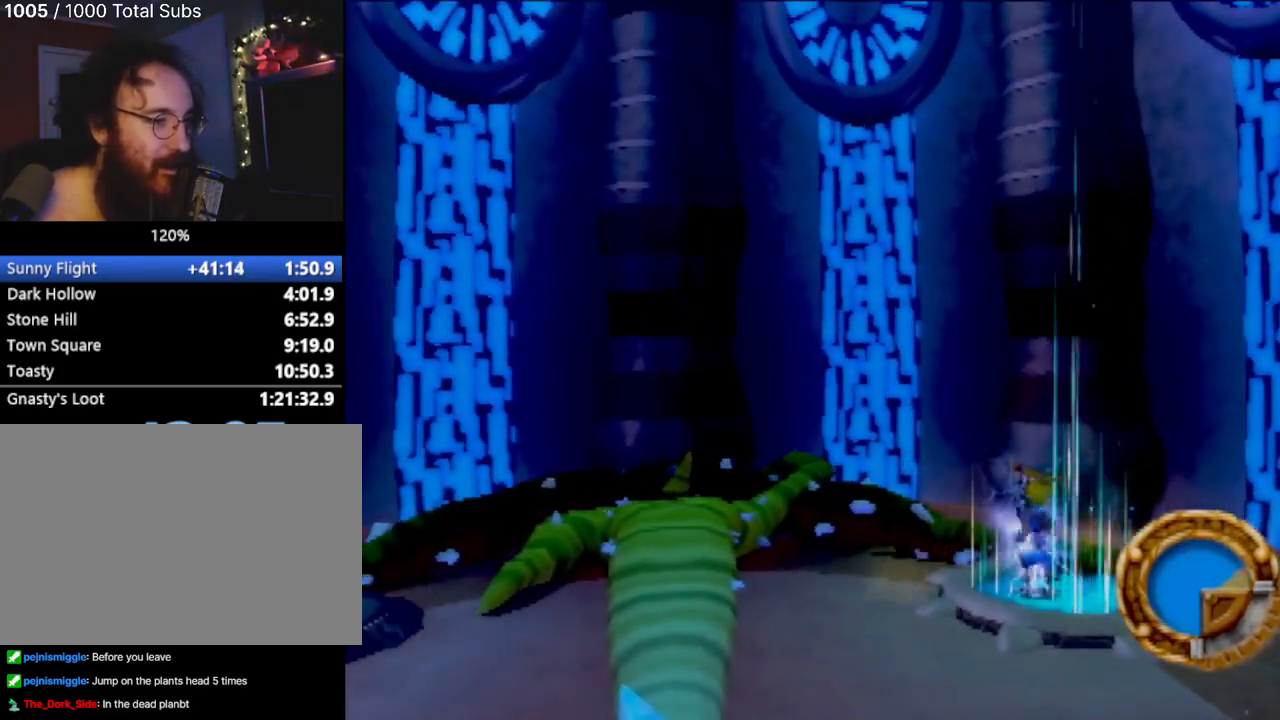
{"buttons": ["CROSS"], "left_stick": "center", "events": [[34, "CROSS", "up"], [100, "CROSS", "down"]]}
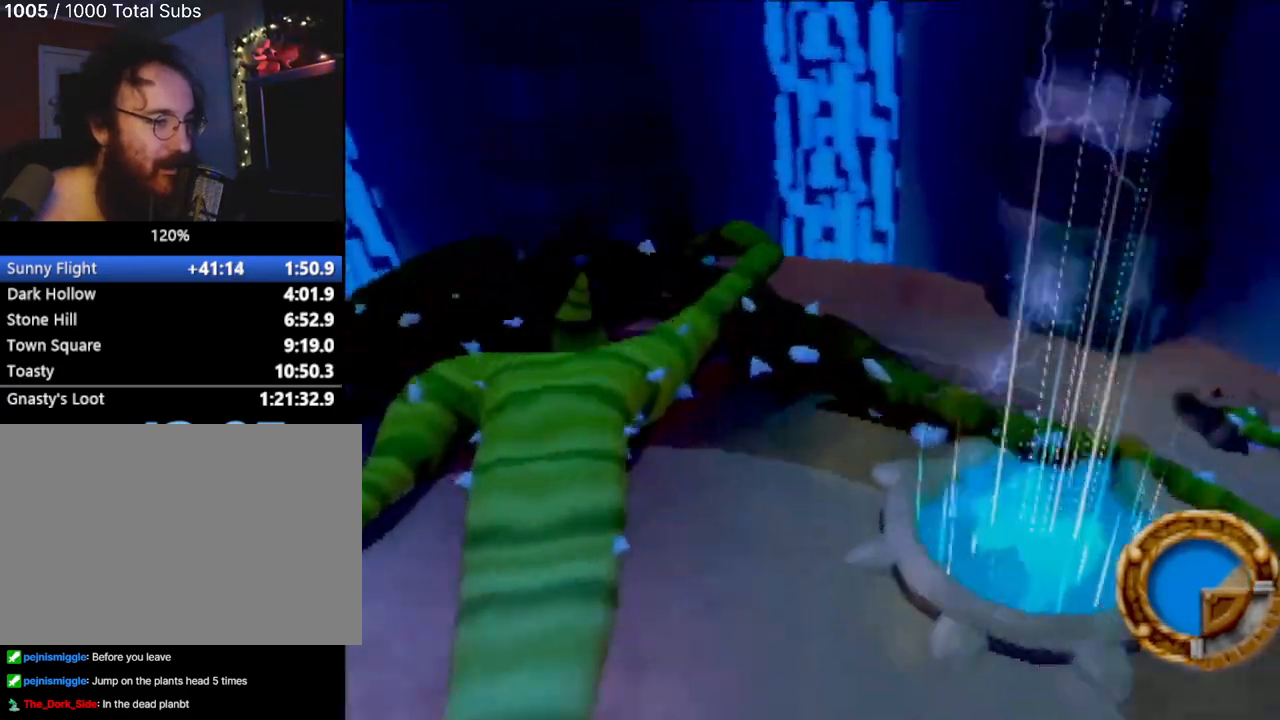
{"buttons": [], "left_stick": "center", "events": [[150, "CROSS", "up"]]}
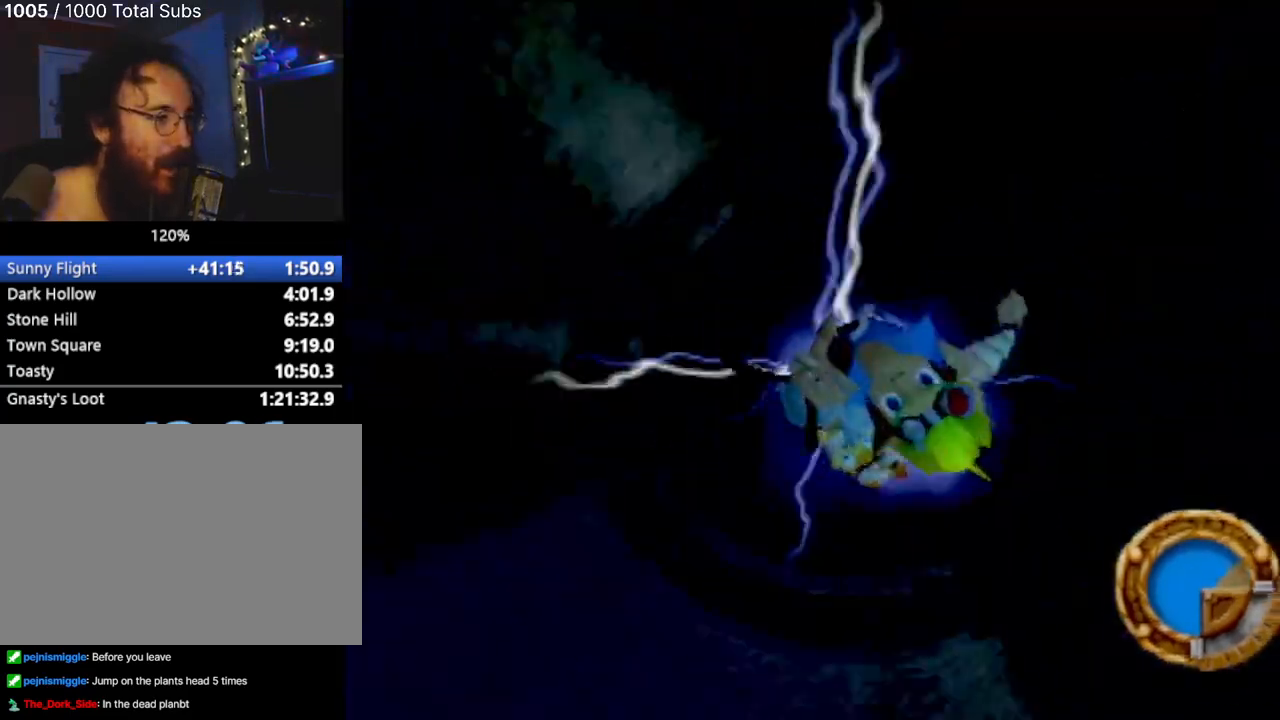
{"buttons": [], "left_stick": "center", "events": []}
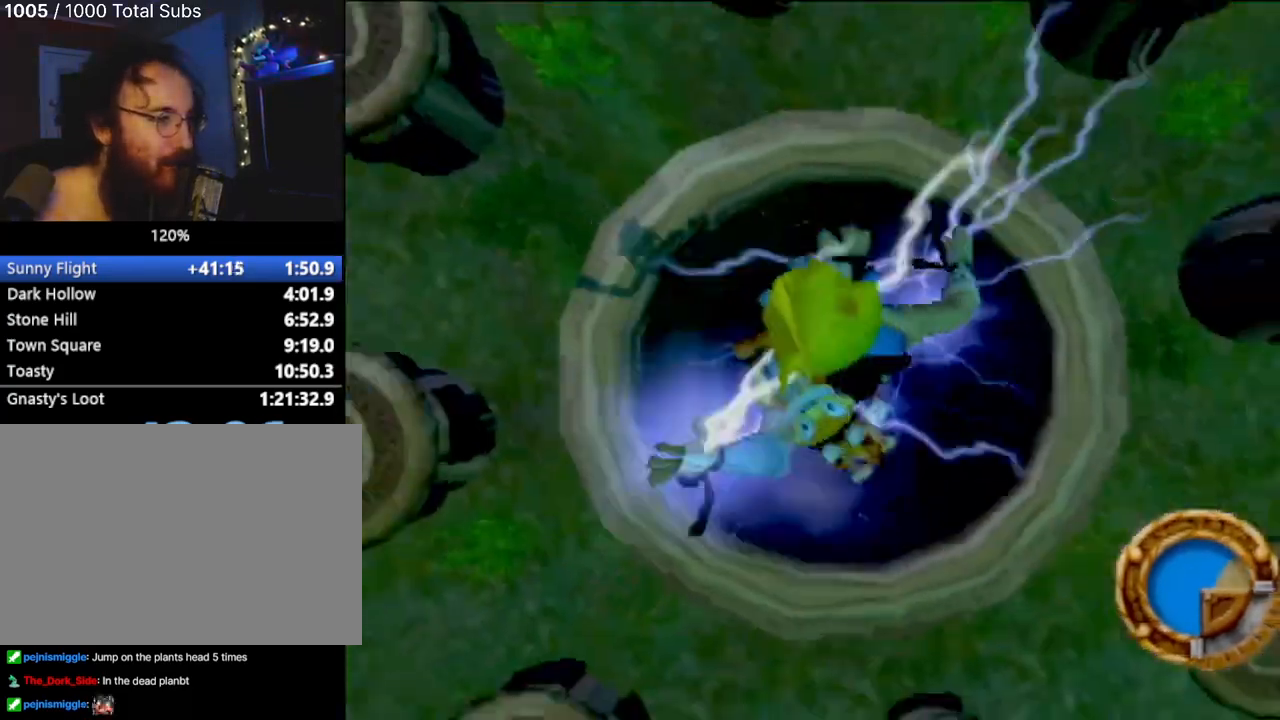
{"buttons": [], "left_stick": "up", "events": [[100, "left_stick", "up"]]}
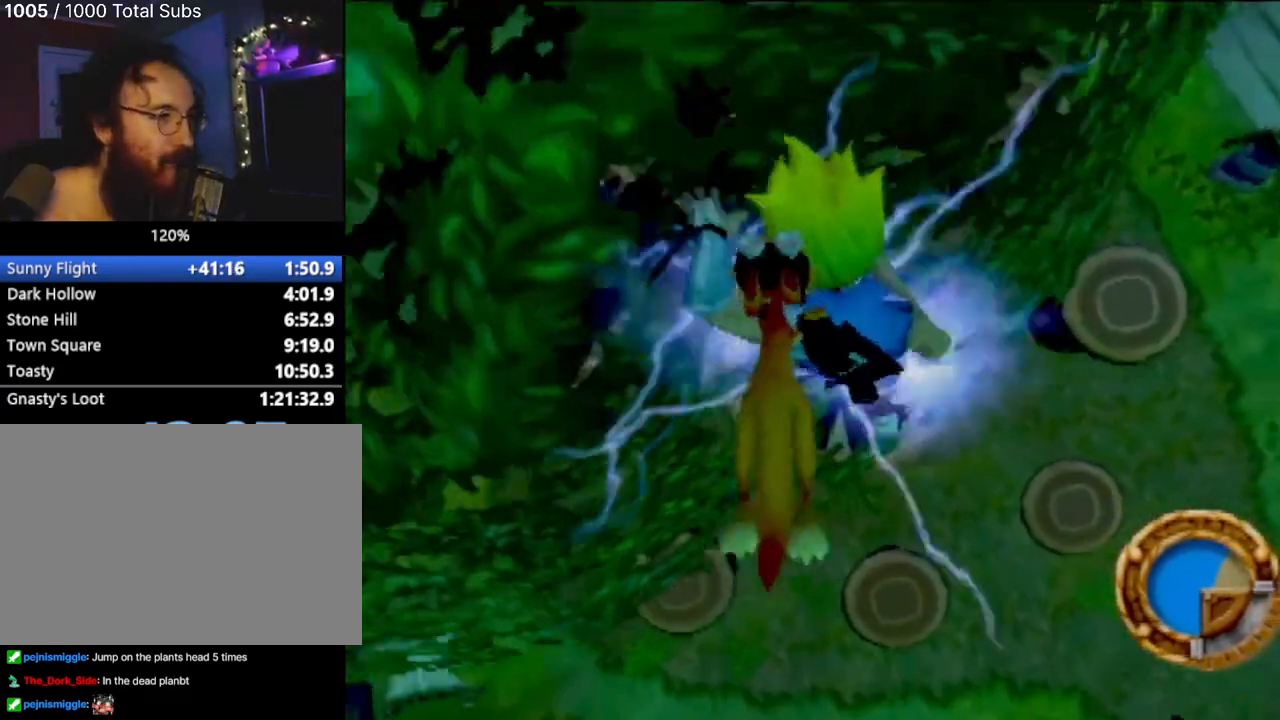
{"buttons": [], "left_stick": "up", "events": []}
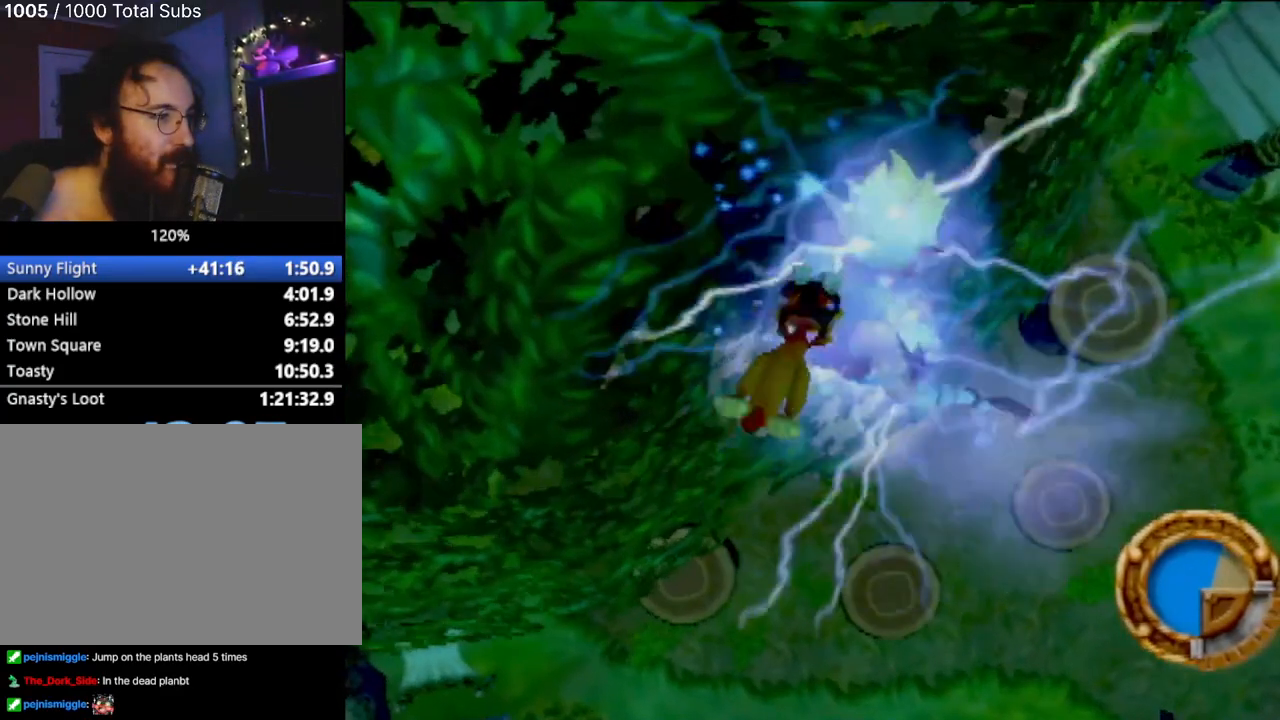
{"buttons": [], "left_stick": "center", "events": [[133, "CIRCLE", "down"], [300, "CIRCLE", "up"], [417, "left_stick", "center"]]}
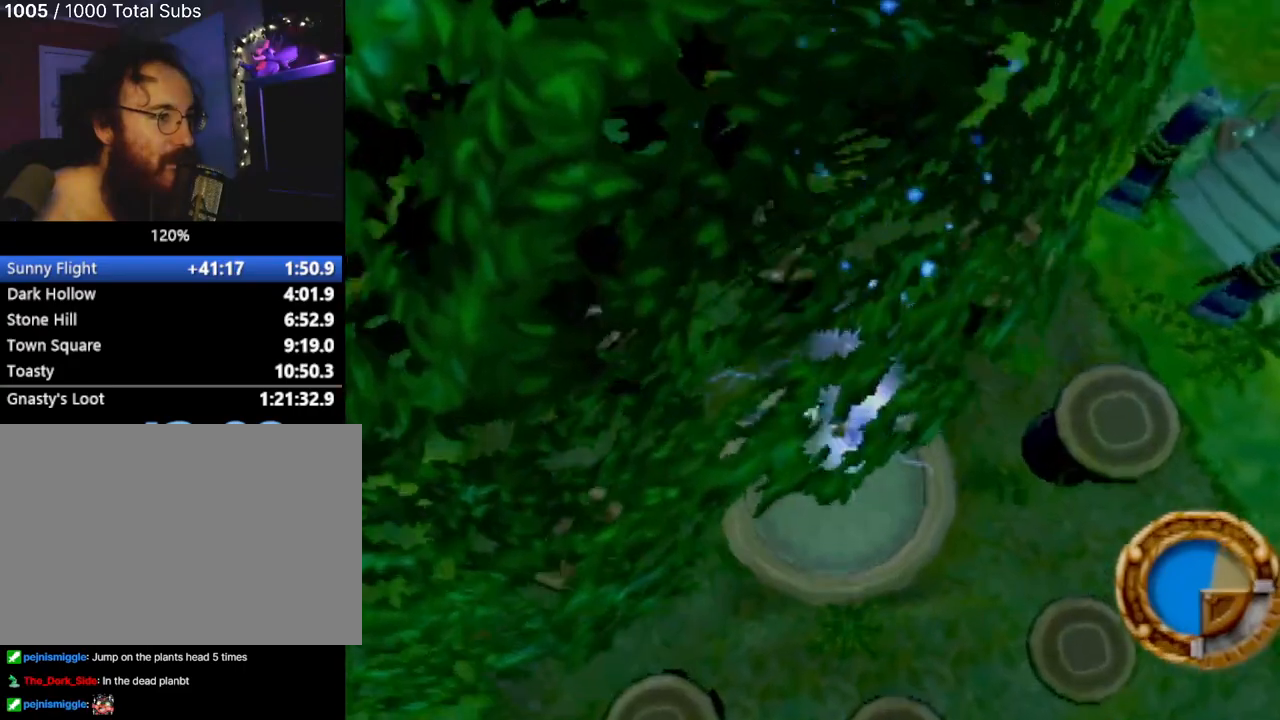
{"buttons": [], "left_stick": "center", "events": []}
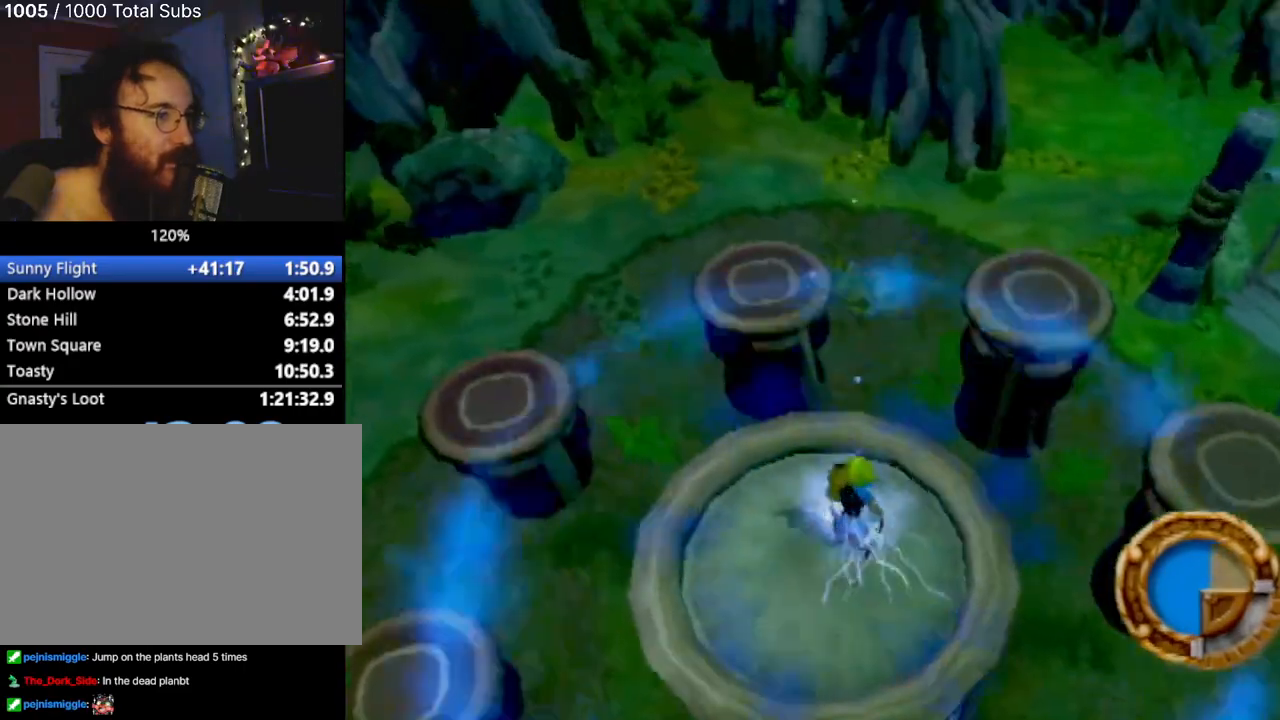
{"buttons": [], "left_stick": "center", "events": [[100, "left_stick", "left"], [350, "left_stick", "center"]]}
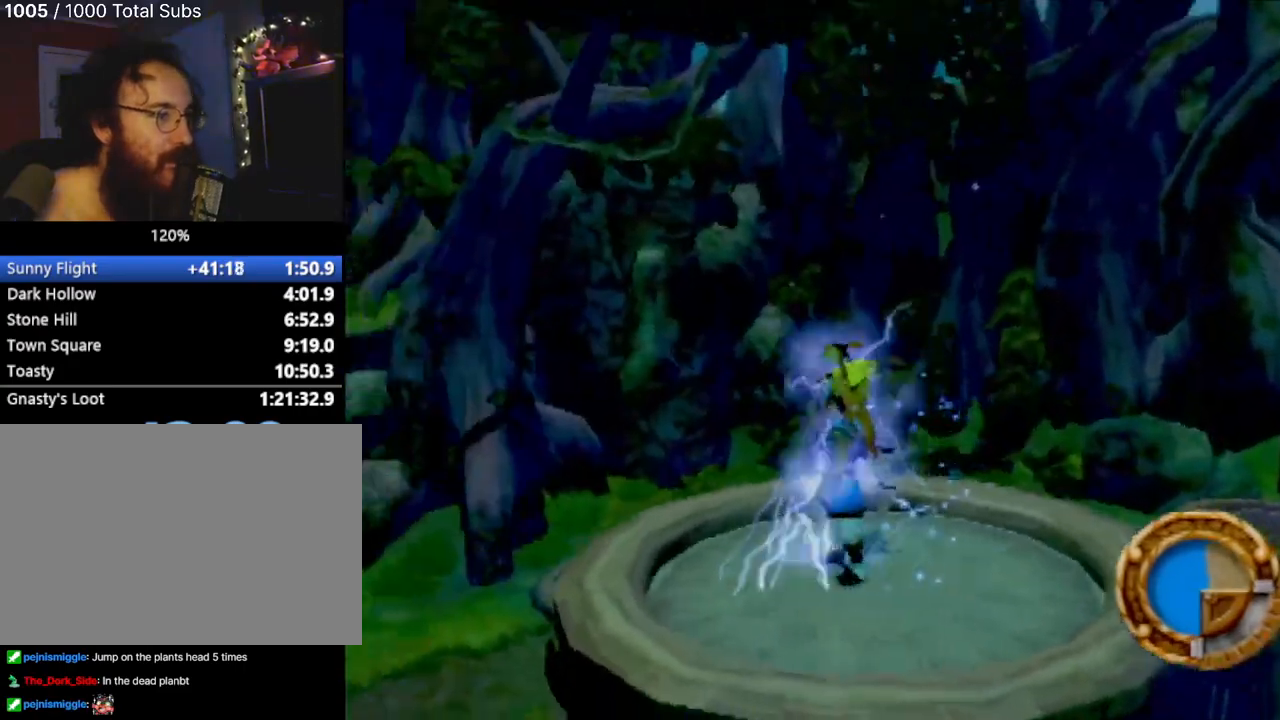
{"buttons": [], "left_stick": "up-left", "events": [[151, "left_stick", "left"], [367, "left_stick", "up-left"]]}
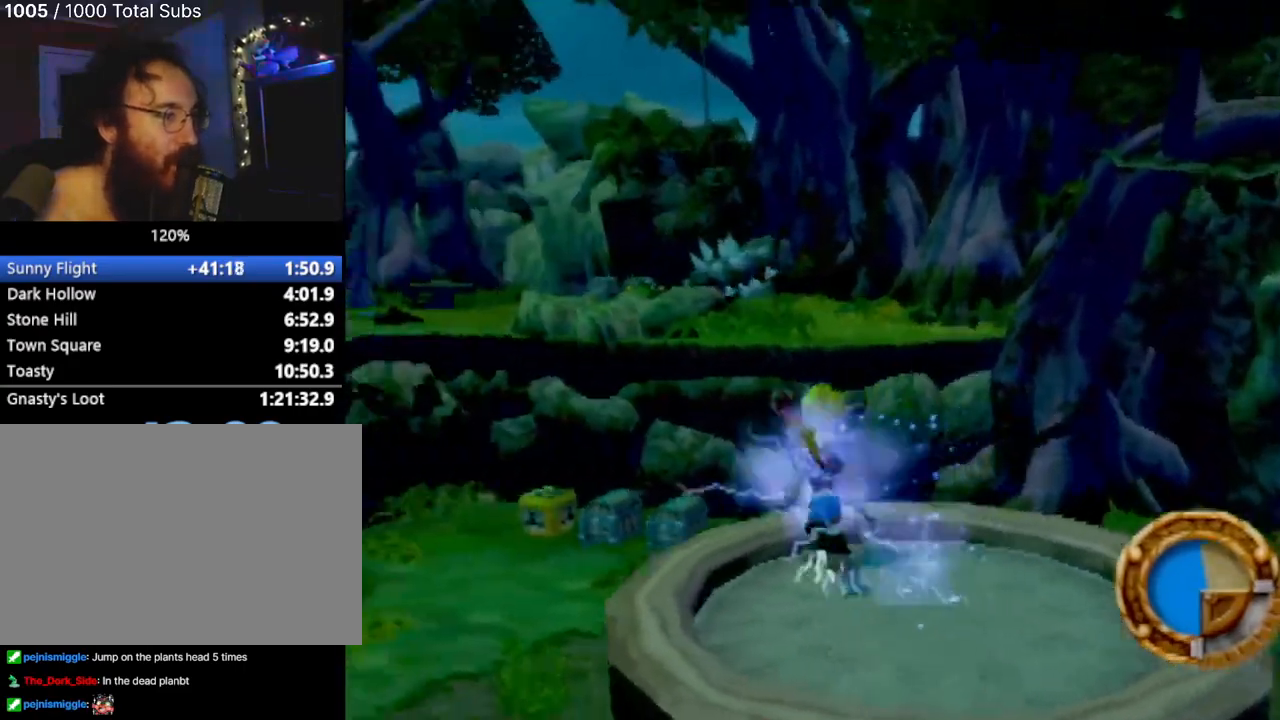
{"buttons": [], "left_stick": "up-left", "events": [[167, "CROSS", "down"], [417, "CROSS", "up"]]}
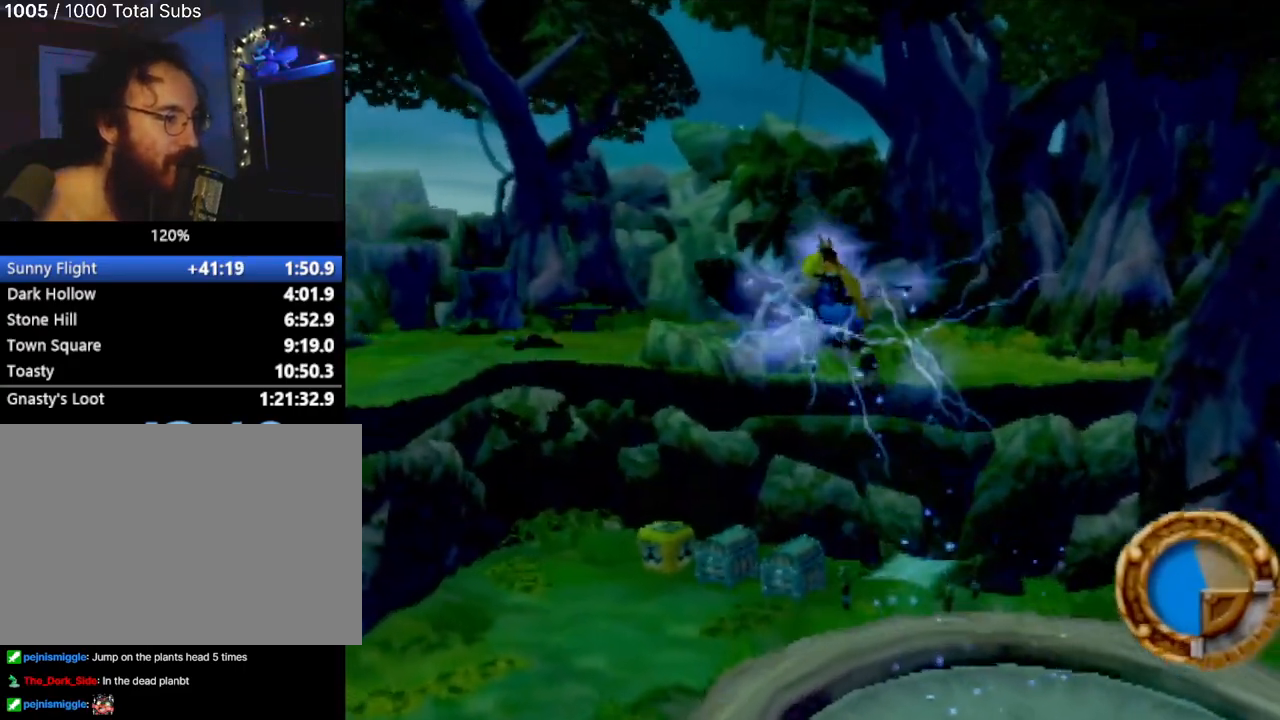
{"buttons": [], "left_stick": "up-left", "events": []}
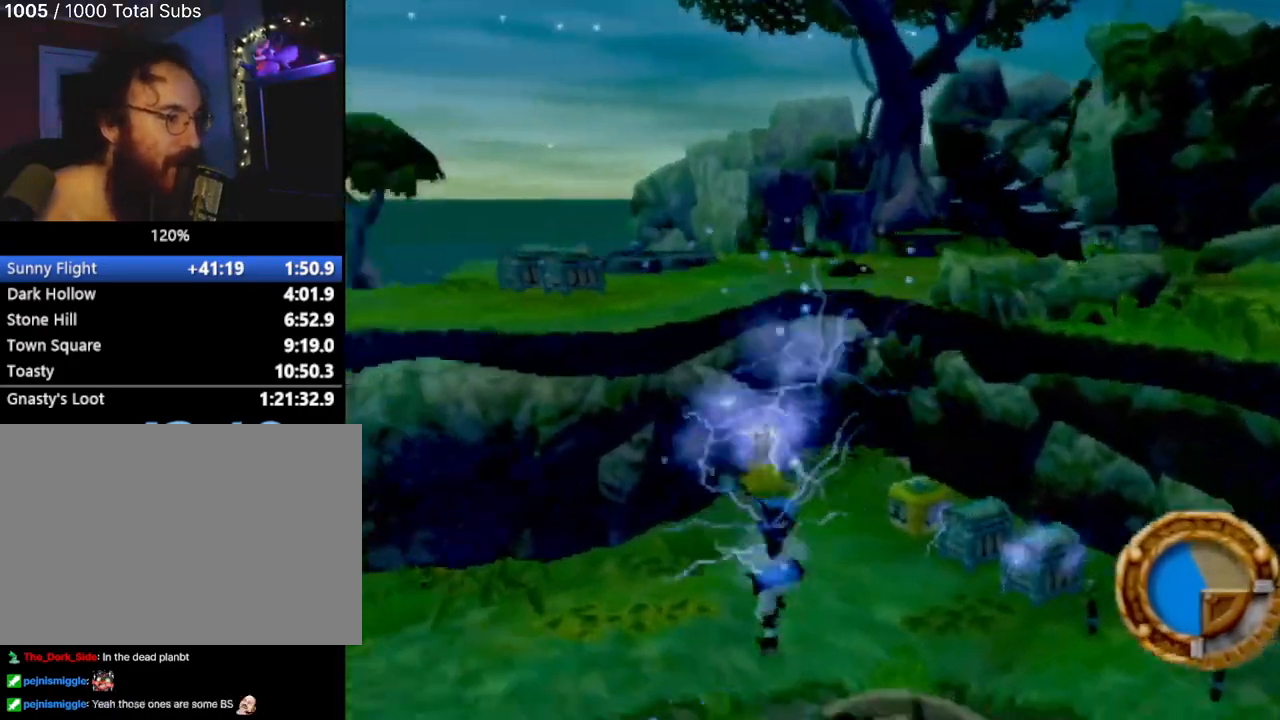
{"buttons": [], "left_stick": "up-left", "events": []}
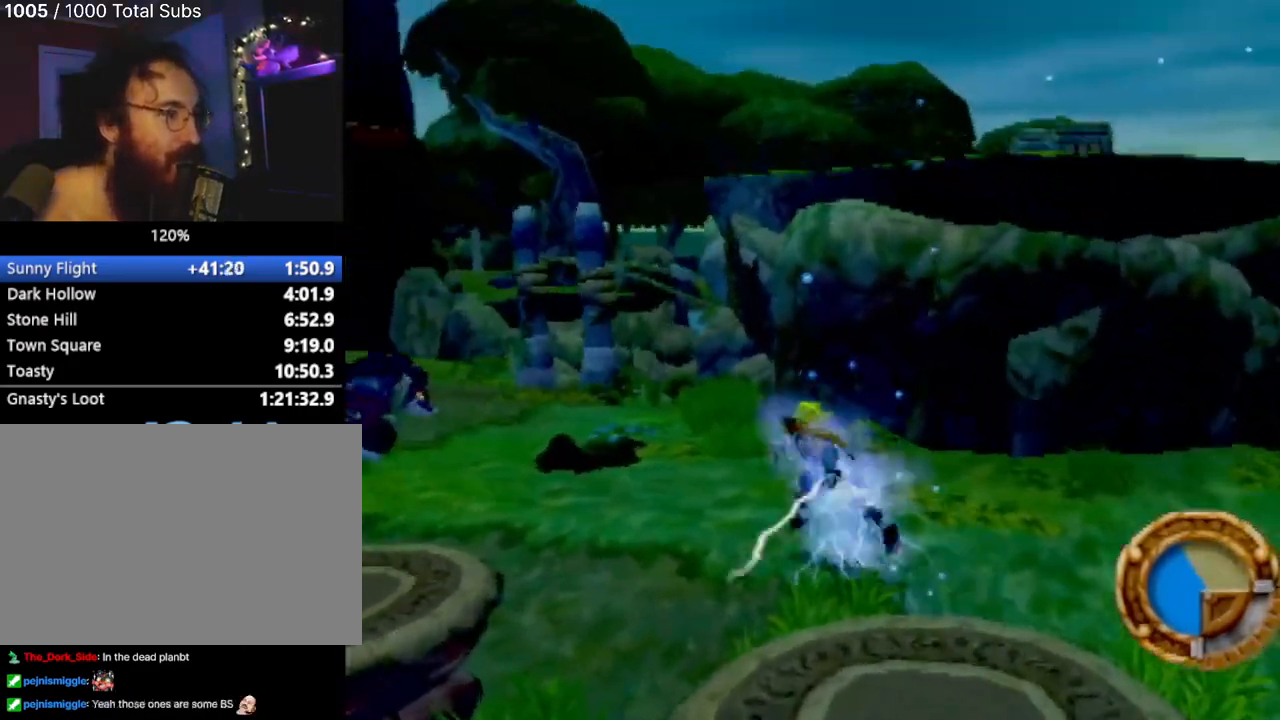
{"buttons": [], "left_stick": "up", "events": [[301, "left_stick", "up"]]}
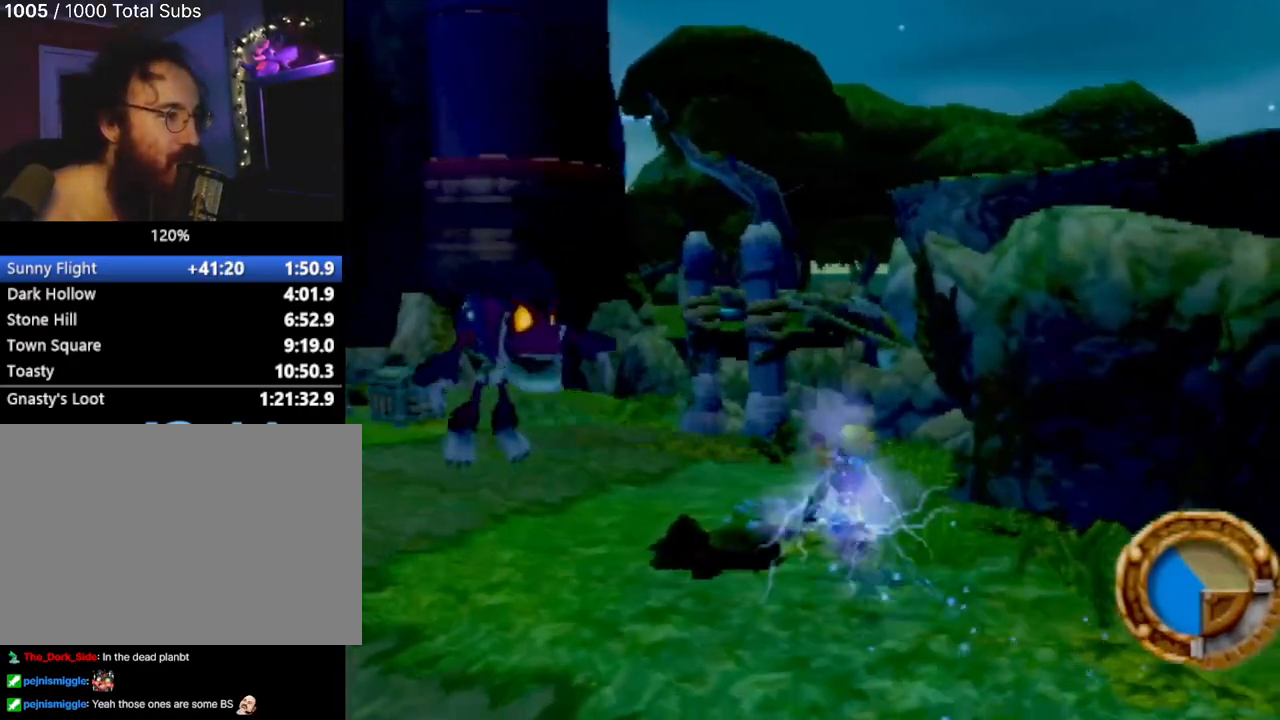
{"buttons": [], "left_stick": "up-left", "events": [[250, "left_stick", "up-left"]]}
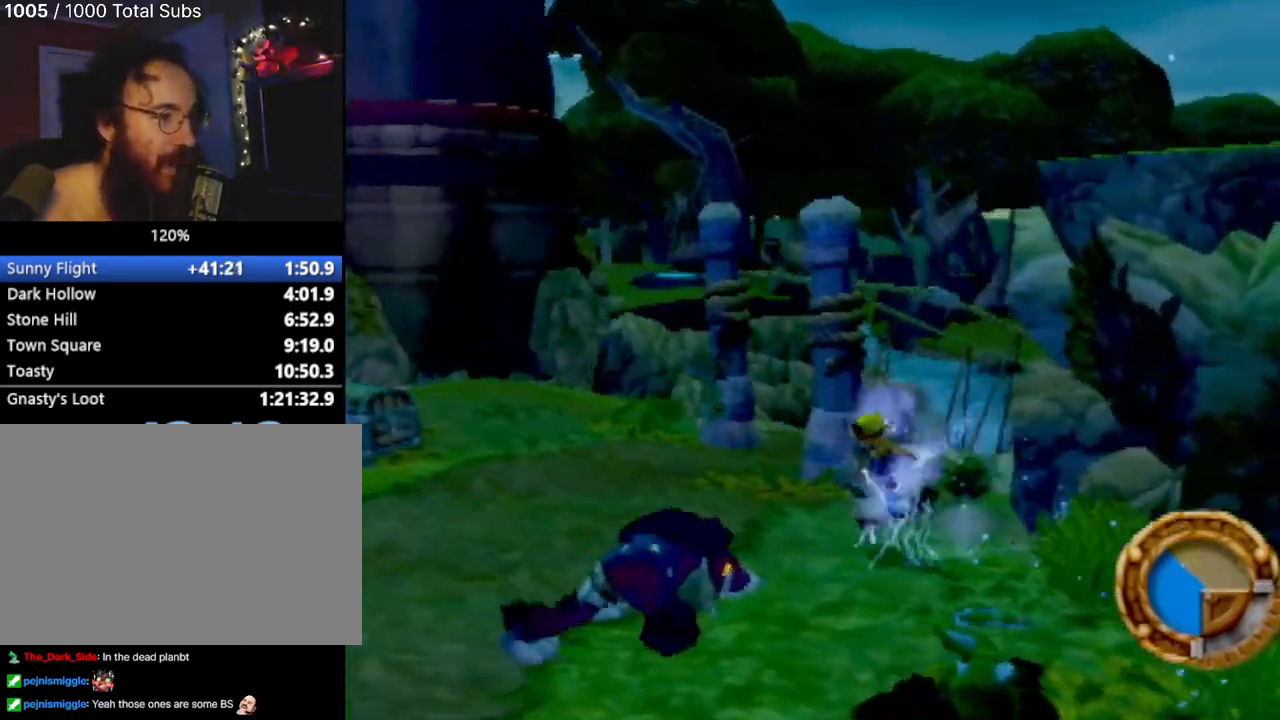
{"buttons": [], "left_stick": "up-left", "events": []}
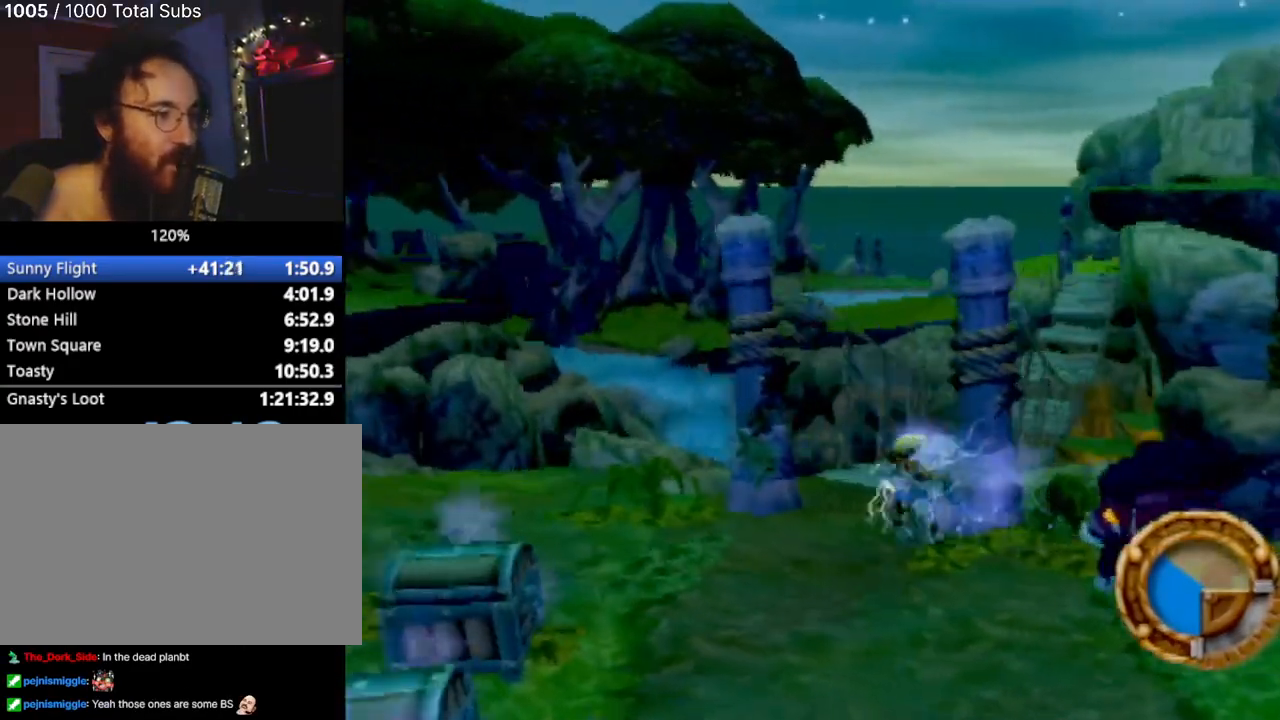
{"buttons": [], "left_stick": "up", "events": [[133, "left_stick", "up"]]}
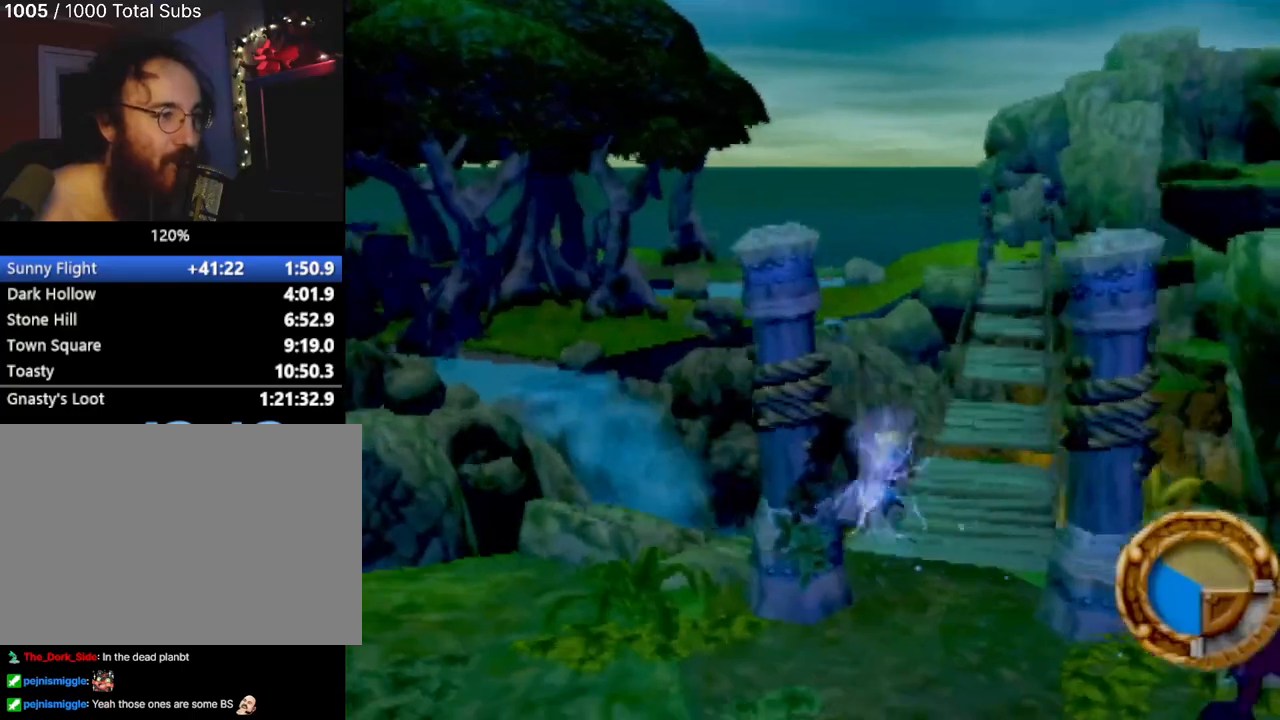
{"buttons": [], "left_stick": "up", "events": []}
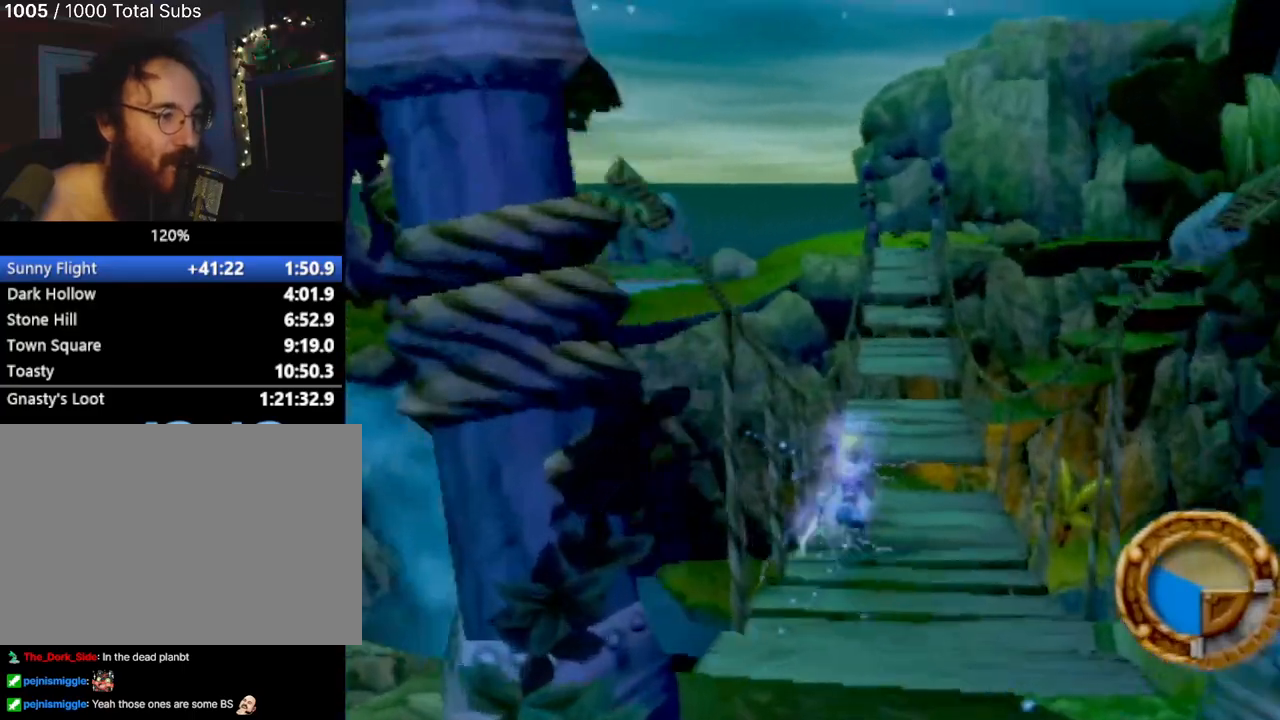
{"buttons": [], "left_stick": "up", "events": [[250, "CROSS", "down"], [484, "CROSS", "up"]]}
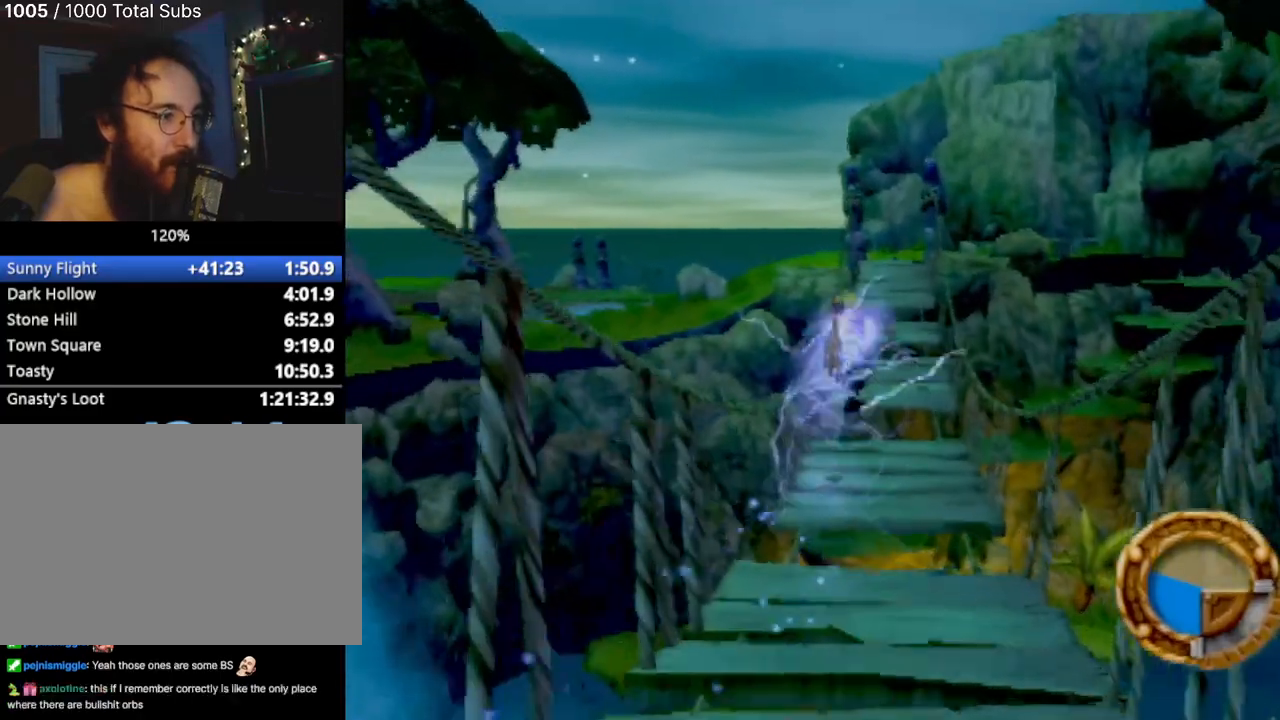
{"buttons": [], "left_stick": "up", "events": []}